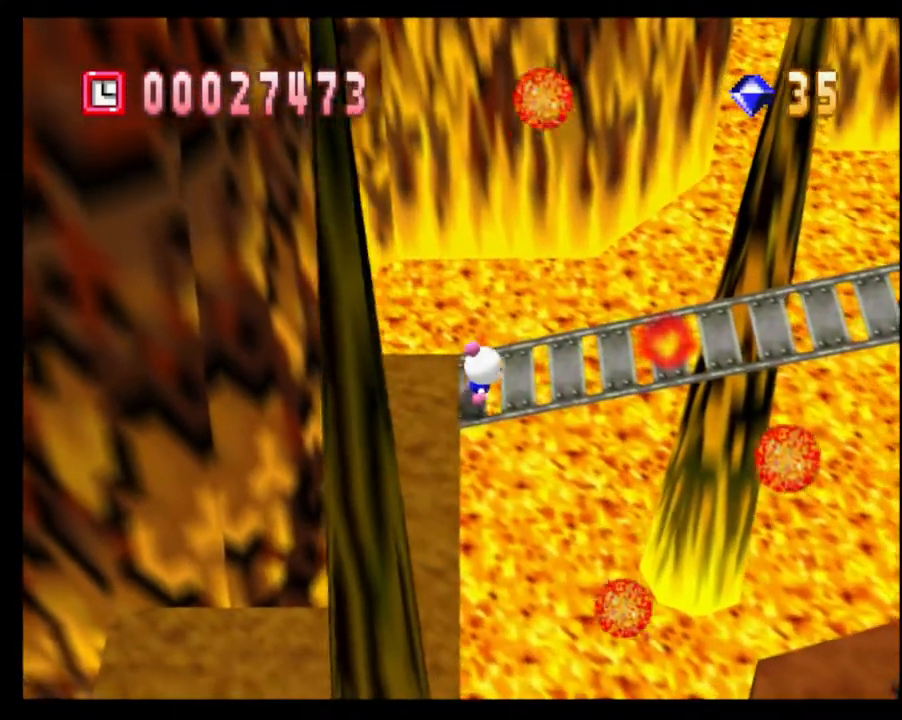
Gameplay with a controller (PlayStation layout); each line is a JSON object with the inputs held at the frame after it. "events" lists button and stick changes between this image and that frame as [ms after this image, input, new state], when the widget could be followed in between. Not read: L3 R2 R3.
{"buttons": [], "left_stick": "right", "right_stick": "center", "events": []}
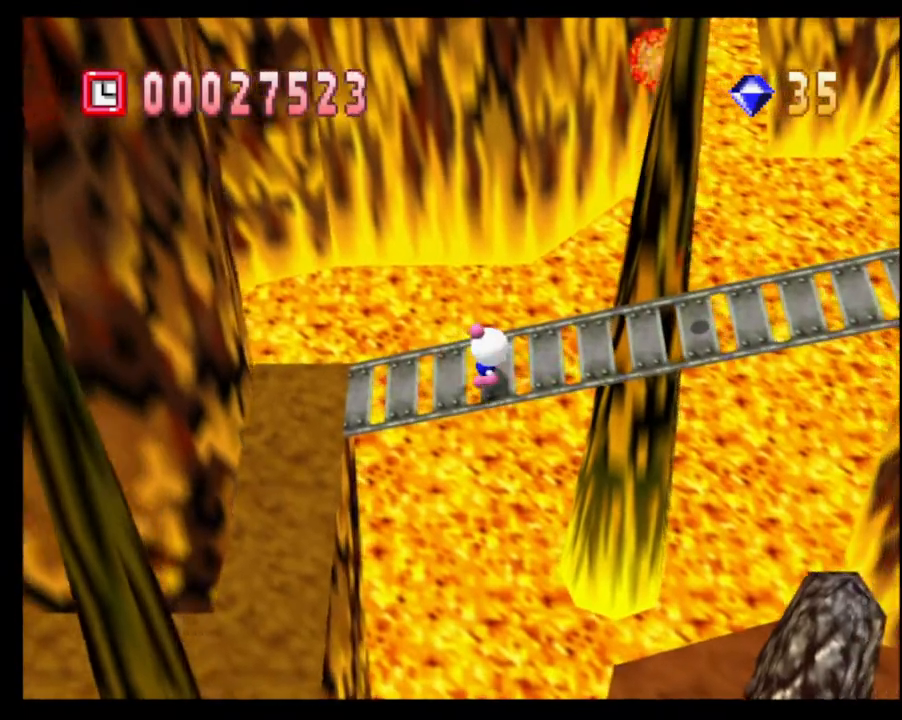
{"buttons": [], "left_stick": "center", "right_stick": "center", "events": [[433, "left_stick", "center"]]}
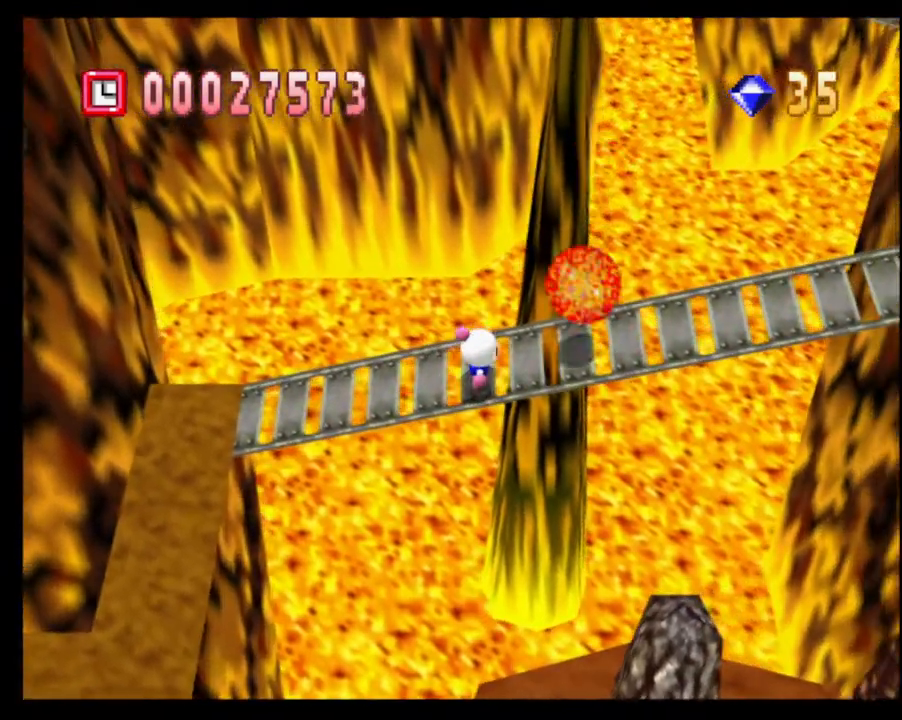
{"buttons": [], "left_stick": "right", "right_stick": "center", "events": [[167, "left_stick", "right"]]}
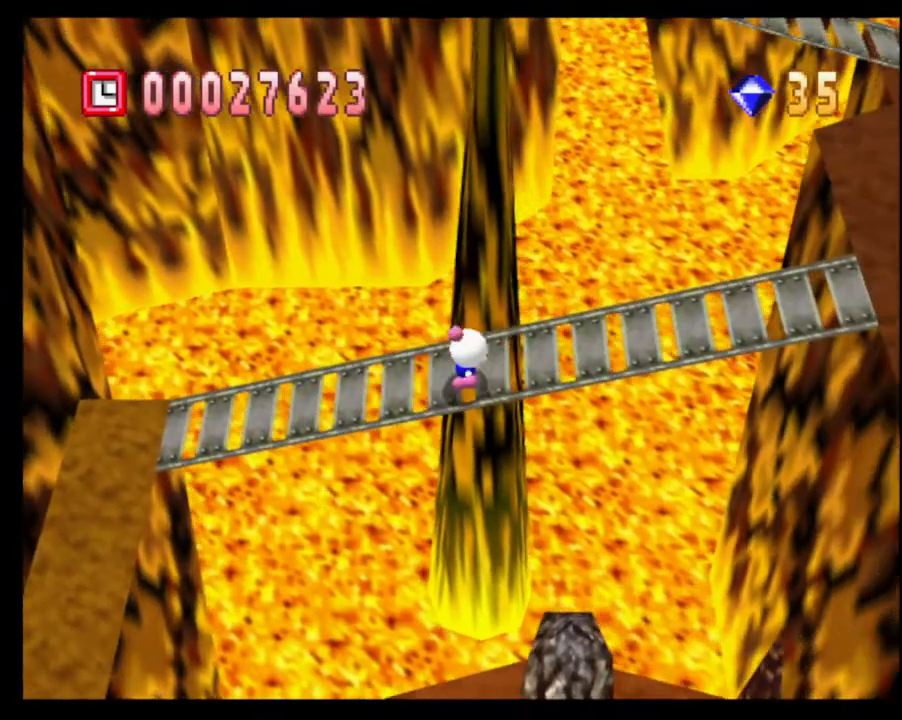
{"buttons": [], "left_stick": "center", "right_stick": "center", "events": [[217, "left_stick", "center"]]}
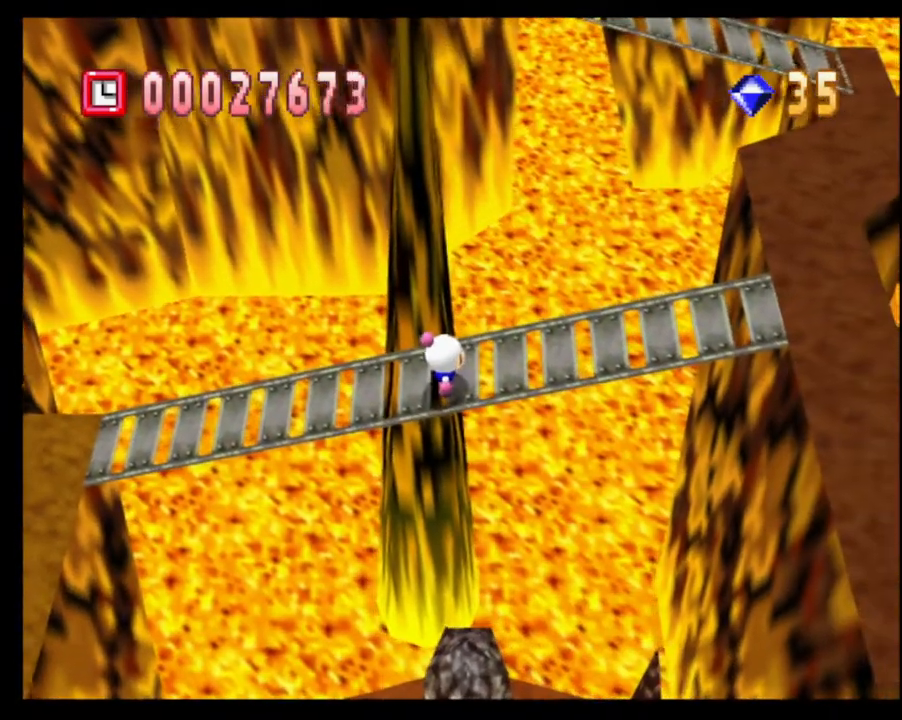
{"buttons": [], "left_stick": "center", "right_stick": "center", "events": []}
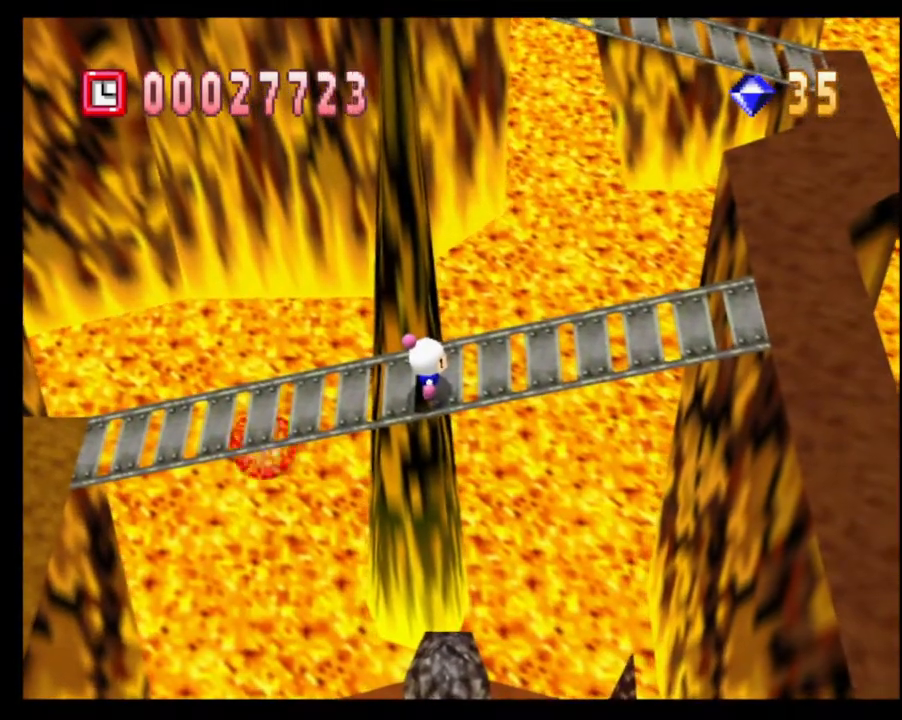
{"buttons": [], "left_stick": "center", "right_stick": "center", "events": [[100, "left_stick", "right"], [400, "left_stick", "center"]]}
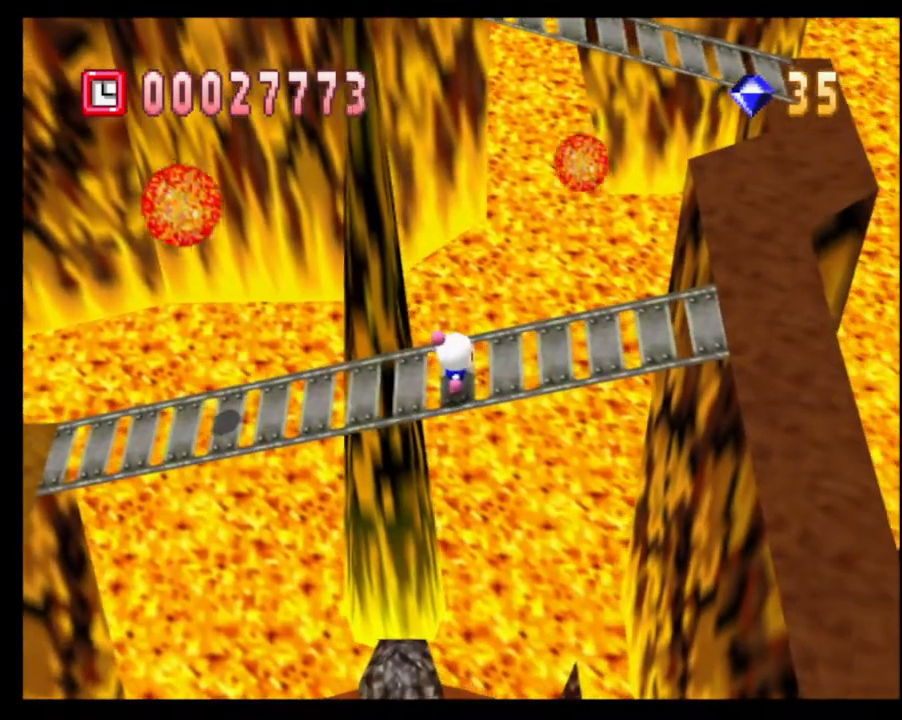
{"buttons": [], "left_stick": "center", "right_stick": "center", "events": []}
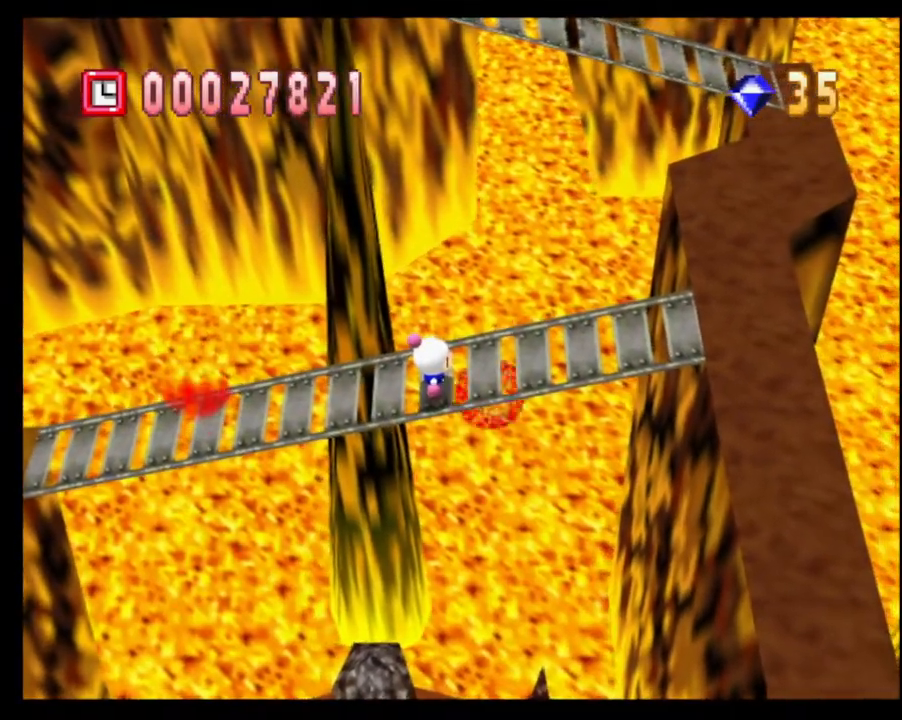
{"buttons": [], "left_stick": "center", "right_stick": "center", "events": []}
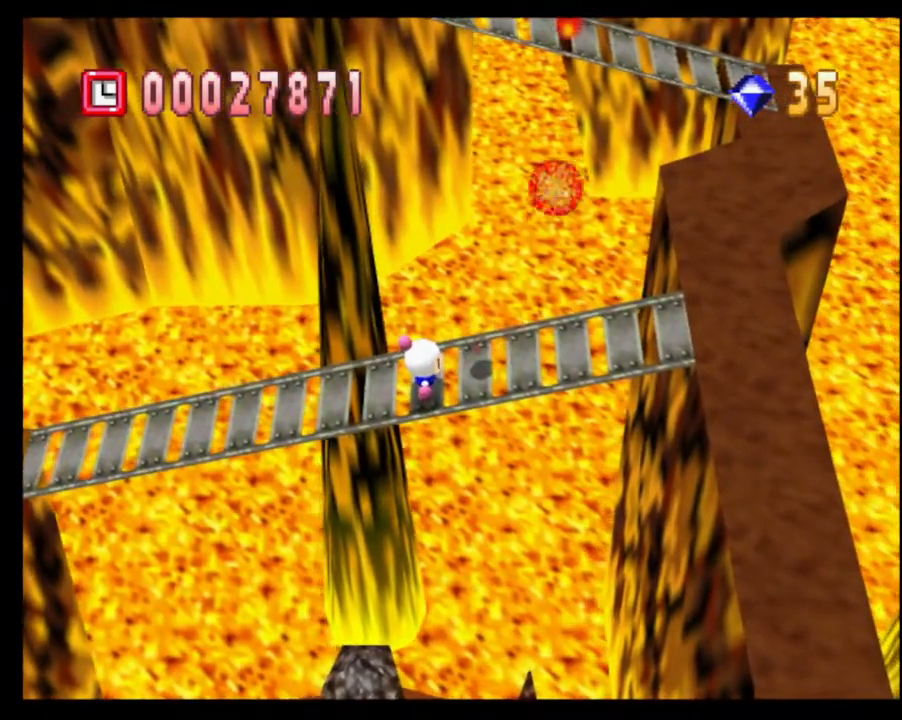
{"buttons": [], "left_stick": "center", "right_stick": "center", "events": []}
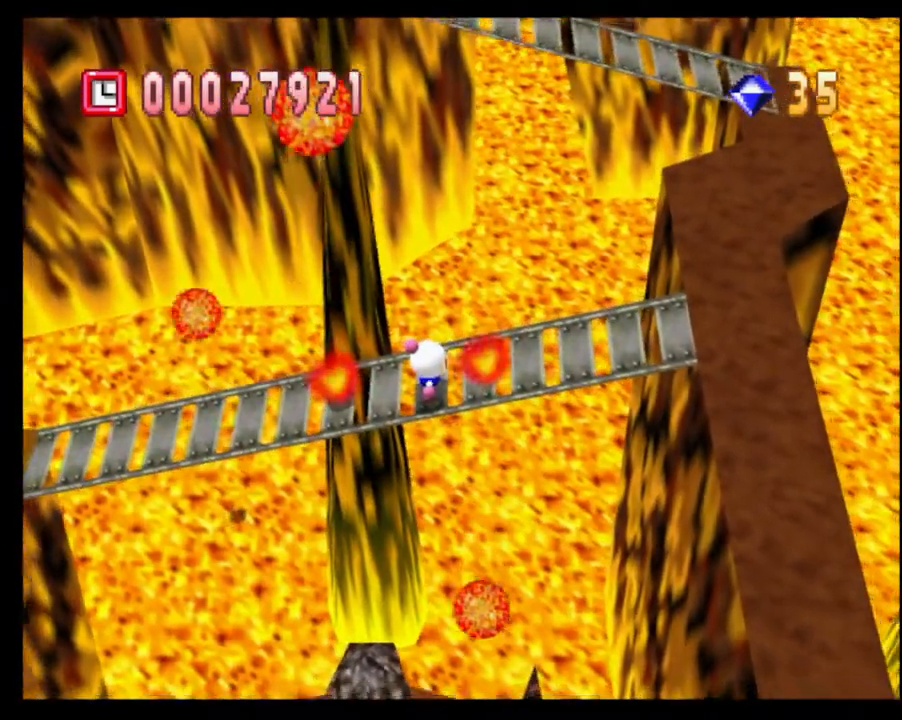
{"buttons": [], "left_stick": "right", "right_stick": "center", "events": [[100, "left_stick", "right"]]}
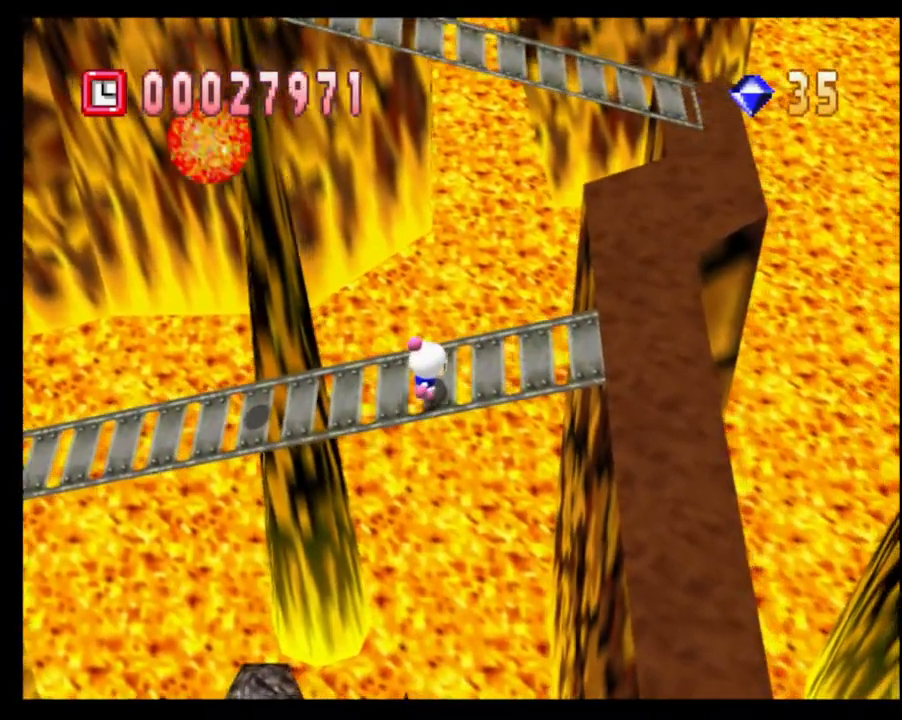
{"buttons": [], "left_stick": "right", "right_stick": "center", "events": []}
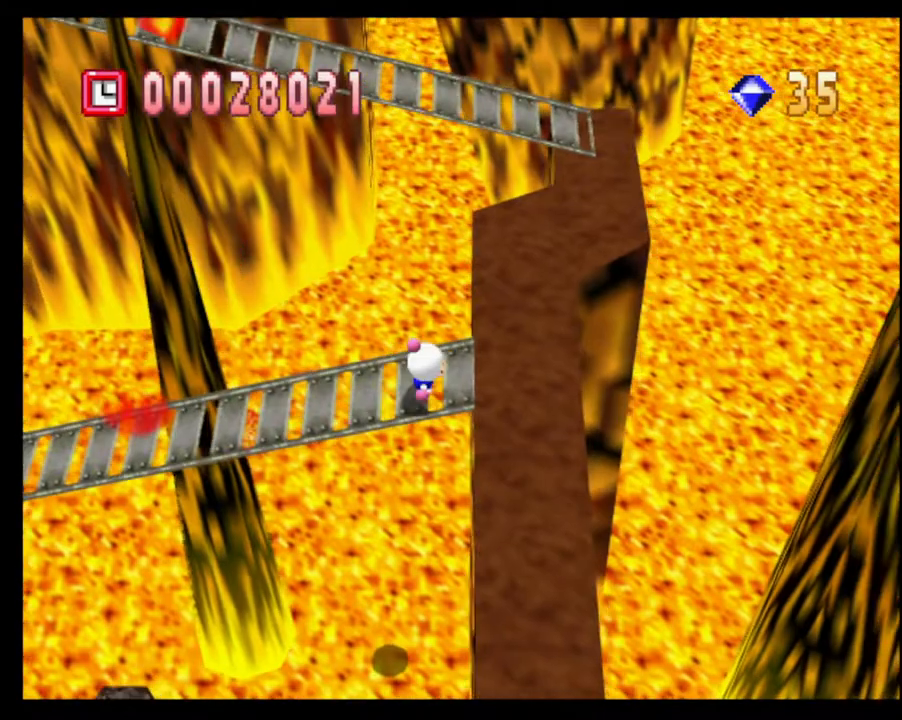
{"buttons": [], "left_stick": "down", "right_stick": "center", "events": [[333, "left_stick", "down"]]}
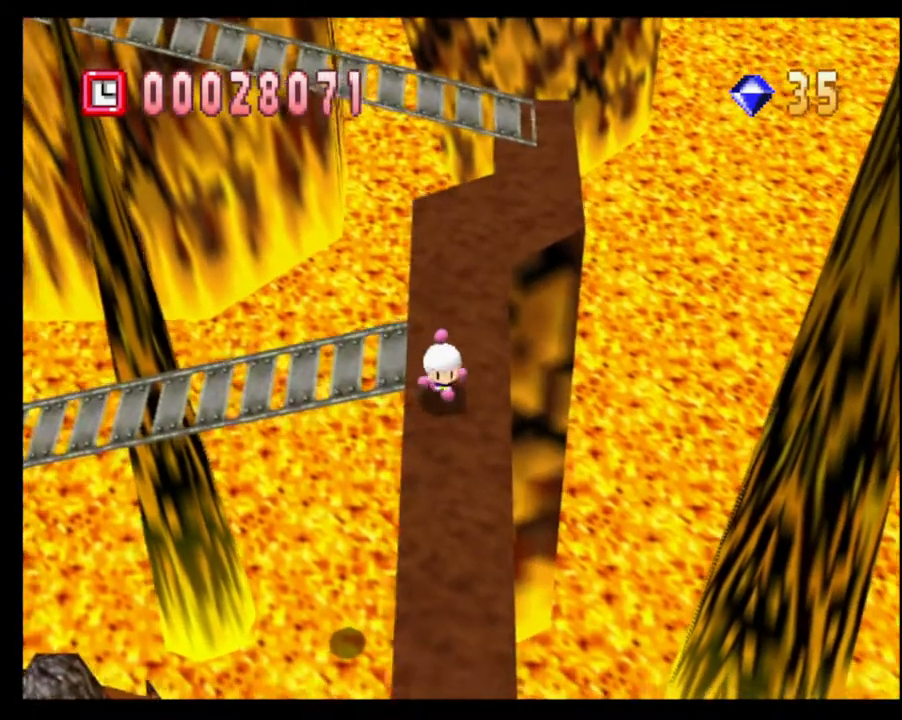
{"buttons": [], "left_stick": "down", "right_stick": "center", "events": []}
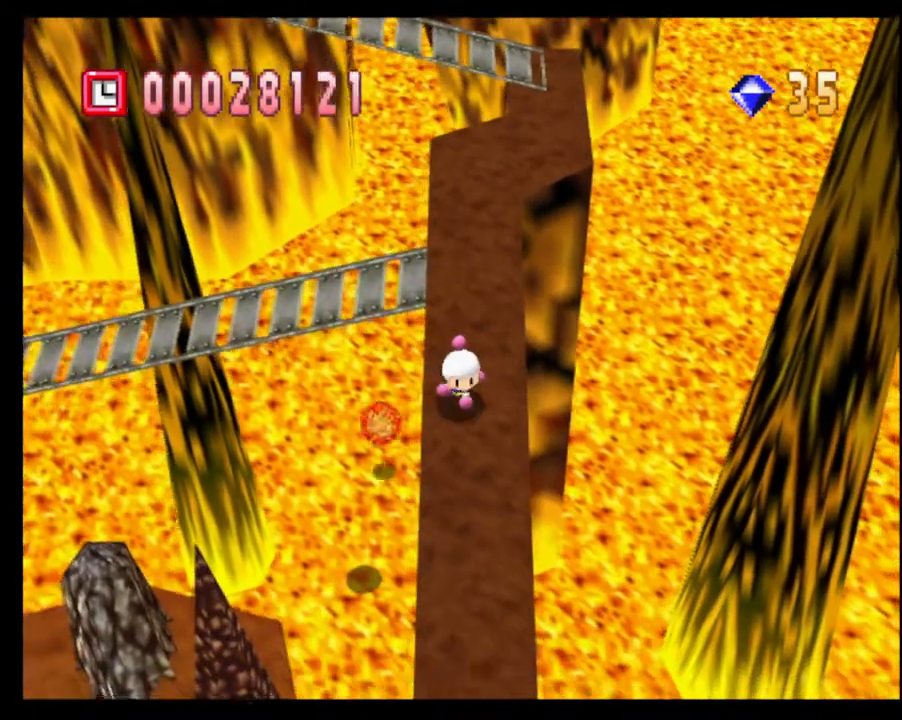
{"buttons": [], "left_stick": "down", "right_stick": "center", "events": []}
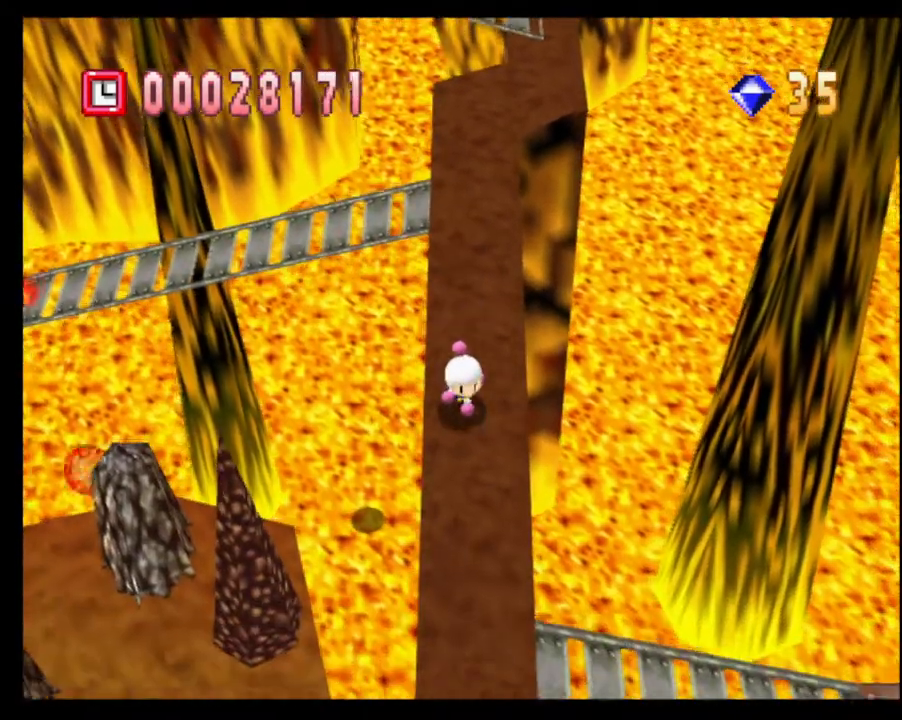
{"buttons": [], "left_stick": "down", "right_stick": "center", "events": []}
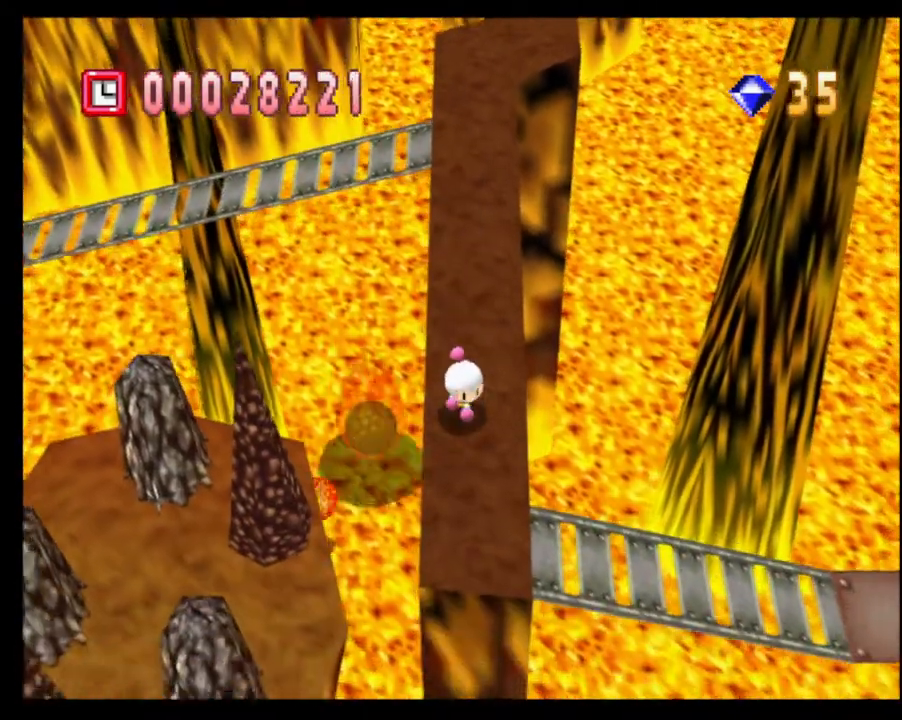
{"buttons": [], "left_stick": "down", "right_stick": "center", "events": []}
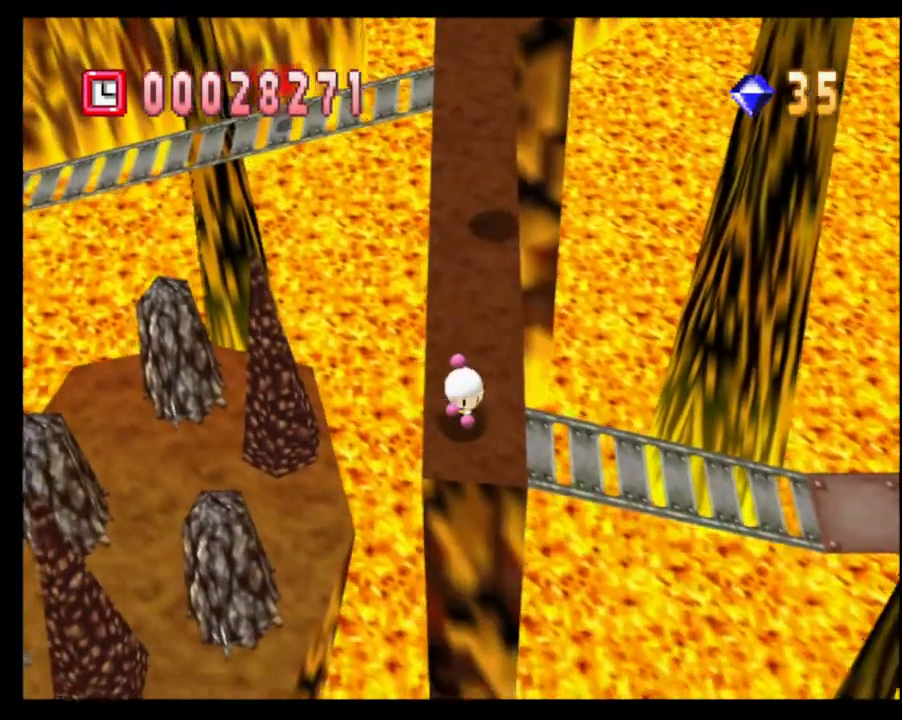
{"buttons": [], "left_stick": "right", "right_stick": "center", "events": [[117, "left_stick", "right"]]}
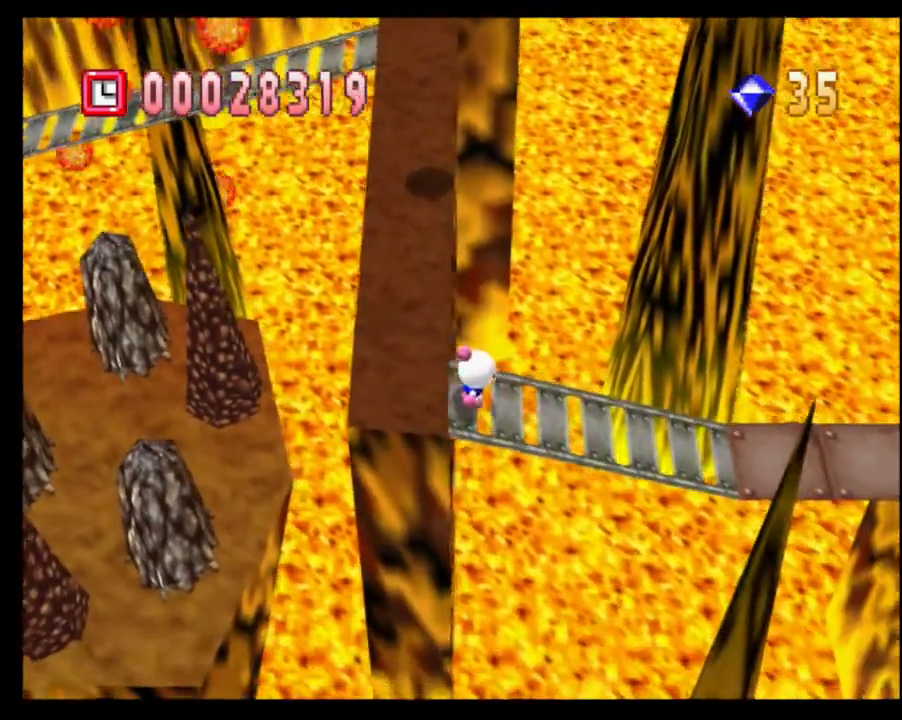
{"buttons": [], "left_stick": "right", "right_stick": "center", "events": []}
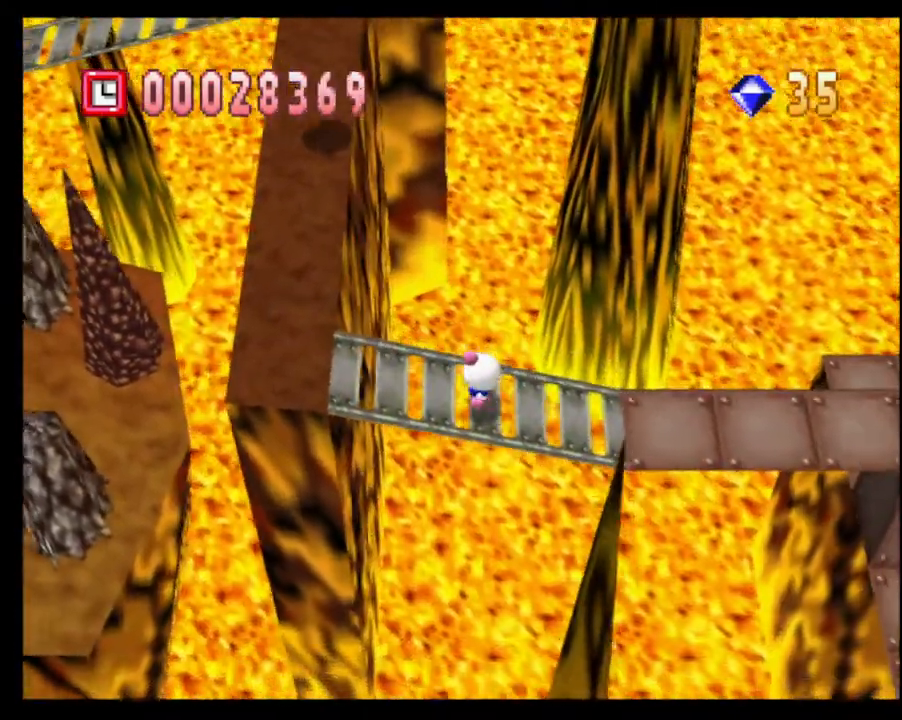
{"buttons": [], "left_stick": "right", "right_stick": "center", "events": []}
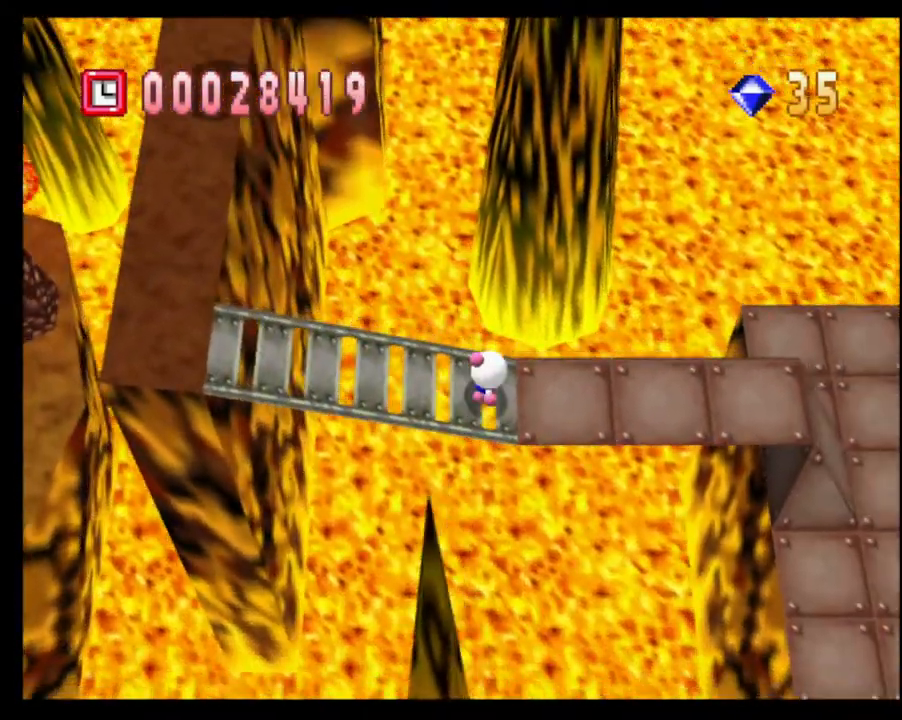
{"buttons": [], "left_stick": "right", "right_stick": "center", "events": []}
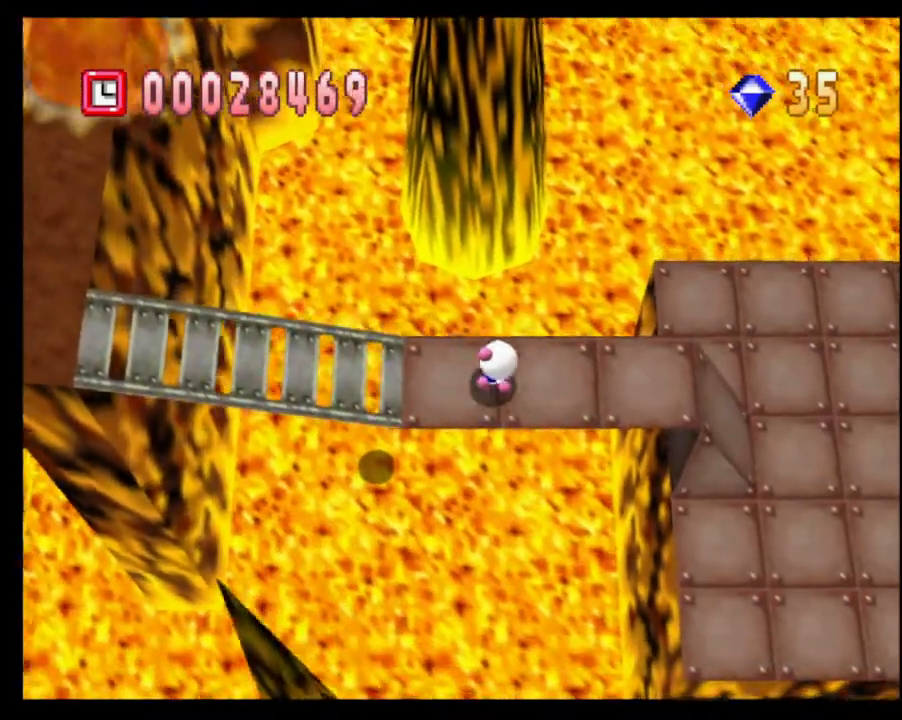
{"buttons": [], "left_stick": "right", "right_stick": "center", "events": []}
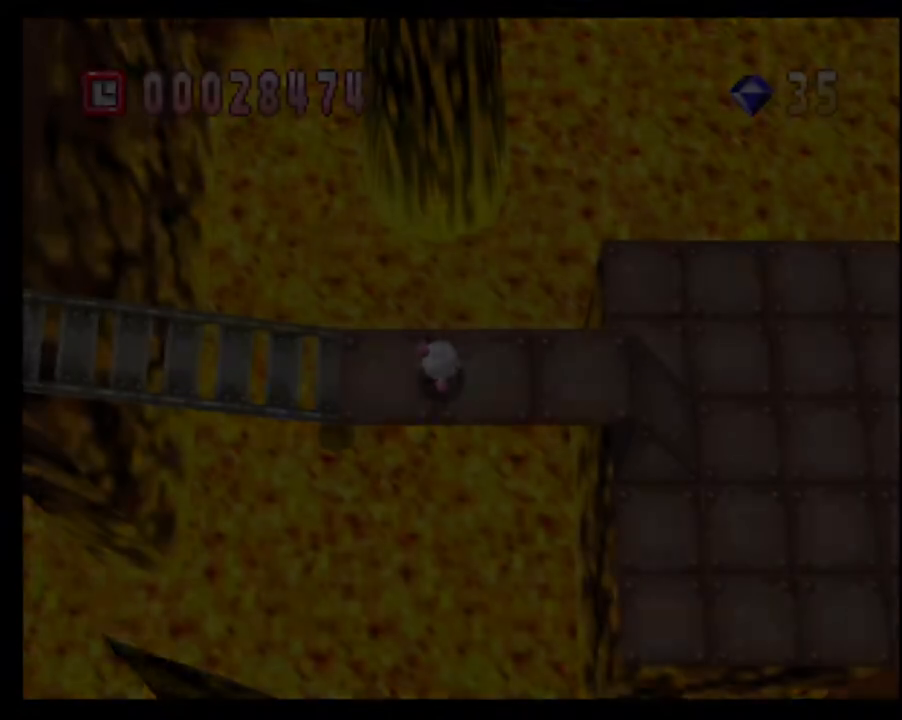
{"buttons": [], "left_stick": "center", "right_stick": "center", "events": [[117, "left_stick", "center"]]}
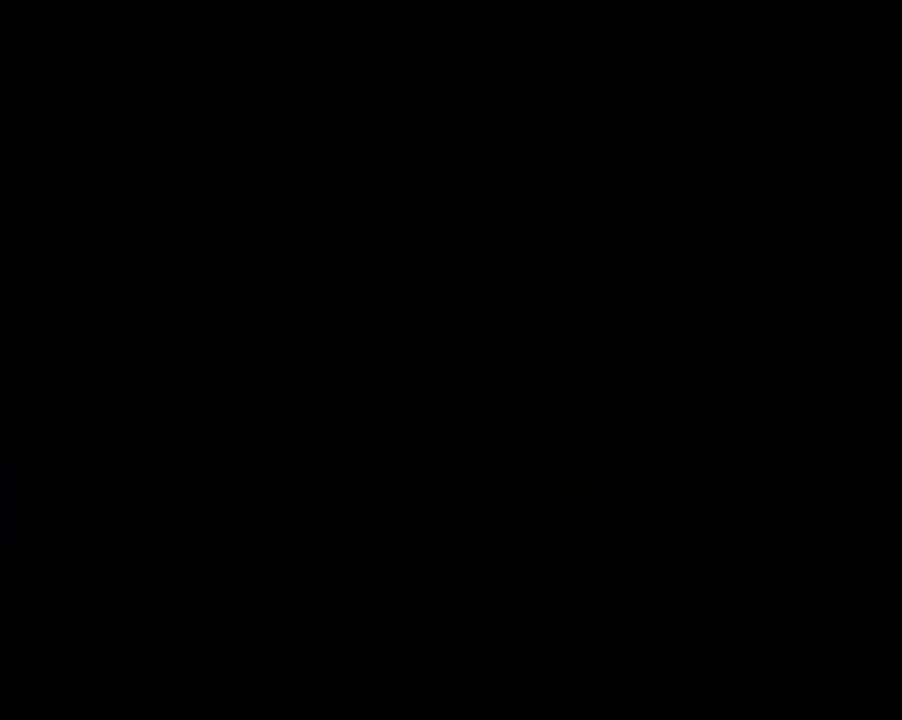
{"buttons": [], "left_stick": "center", "right_stick": "center", "events": []}
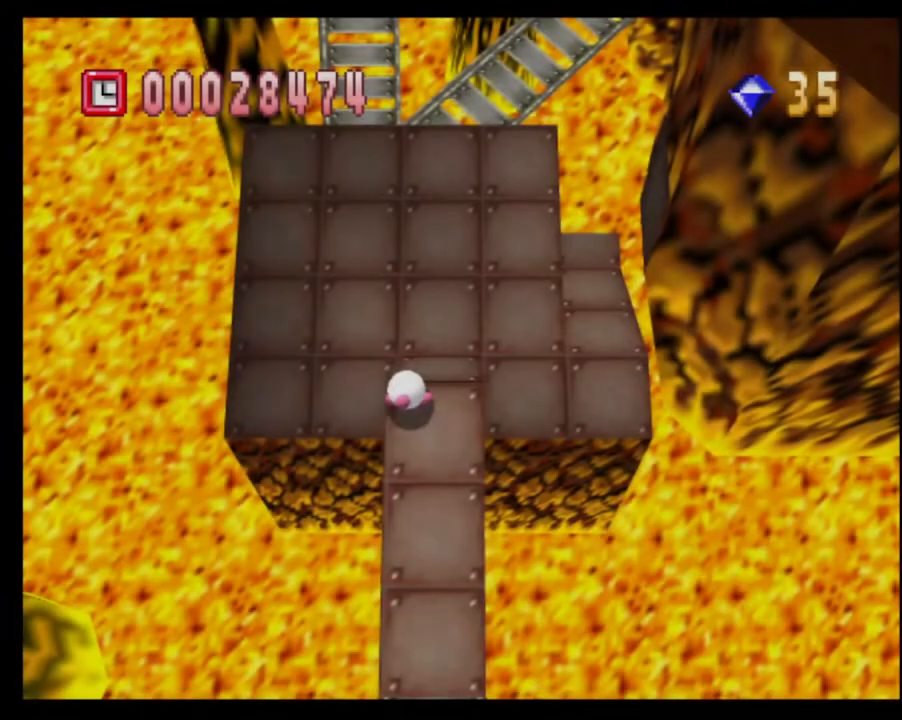
{"buttons": [], "left_stick": "up", "right_stick": "center", "events": [[150, "left_stick", "up"]]}
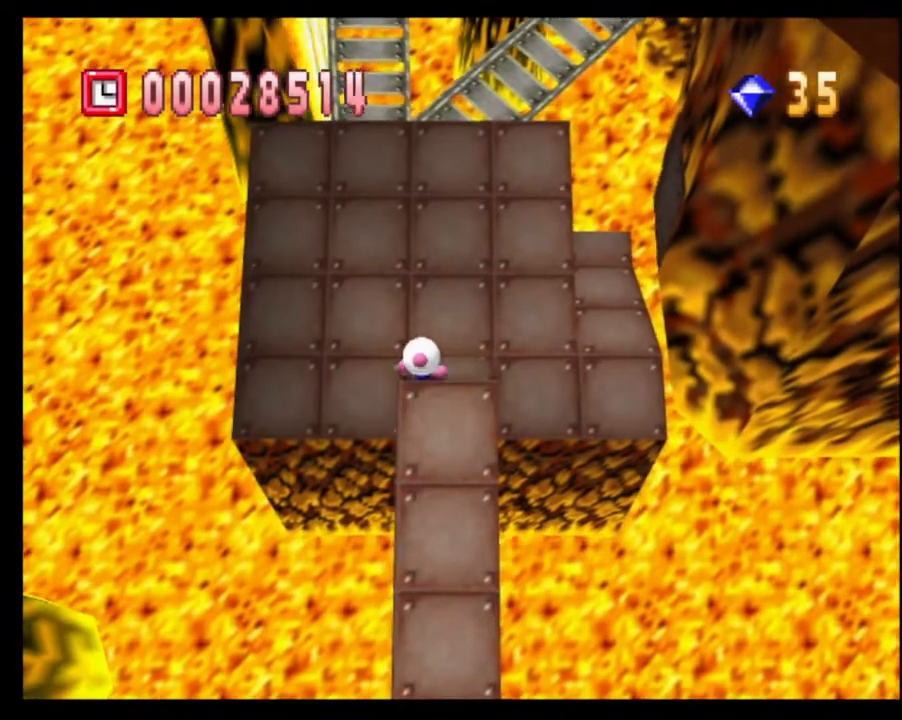
{"buttons": [], "left_stick": "up", "right_stick": "center", "events": [[100, "right_stick", "left"], [217, "right_stick", "center"]]}
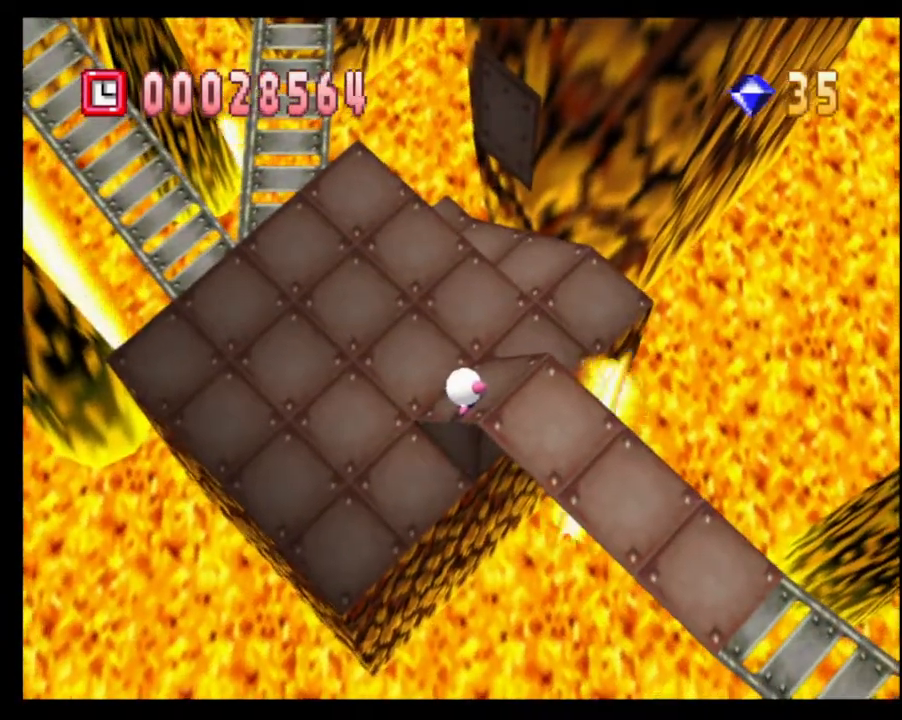
{"buttons": [], "left_stick": "left", "right_stick": "center", "events": [[33, "right_stick", "left"], [50, "left_stick", "up-left"], [183, "right_stick", "center"], [233, "left_stick", "left"]]}
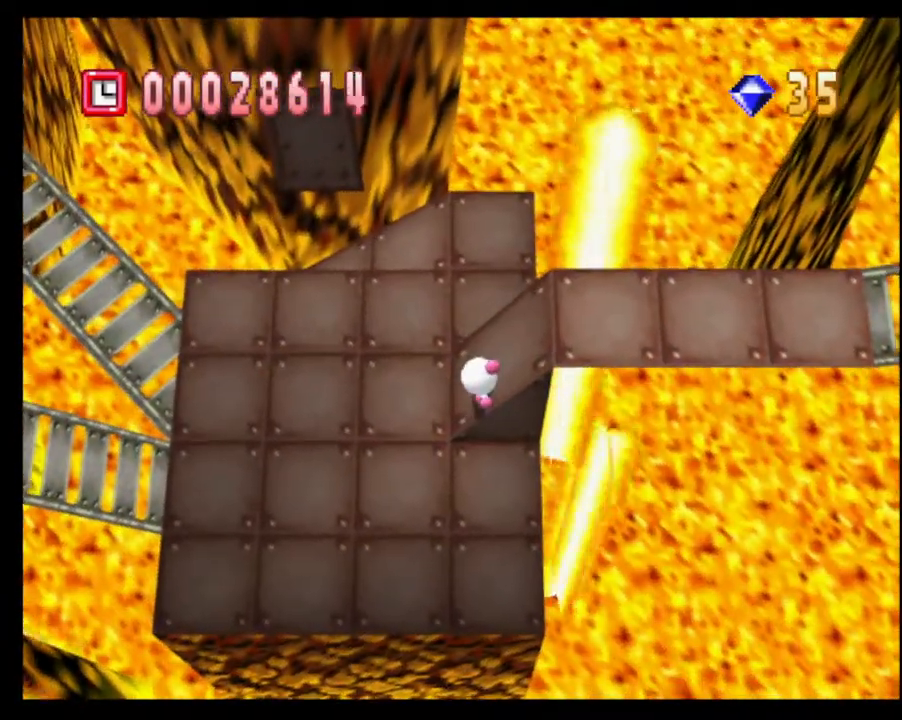
{"buttons": [], "left_stick": "left", "right_stick": "center", "events": []}
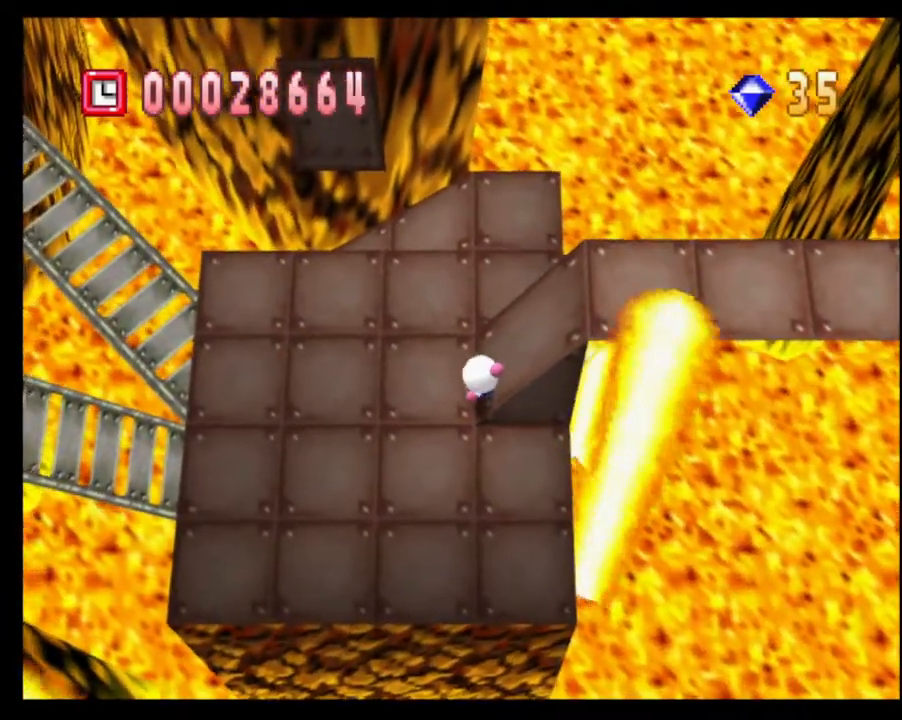
{"buttons": [], "left_stick": "left", "right_stick": "center", "events": []}
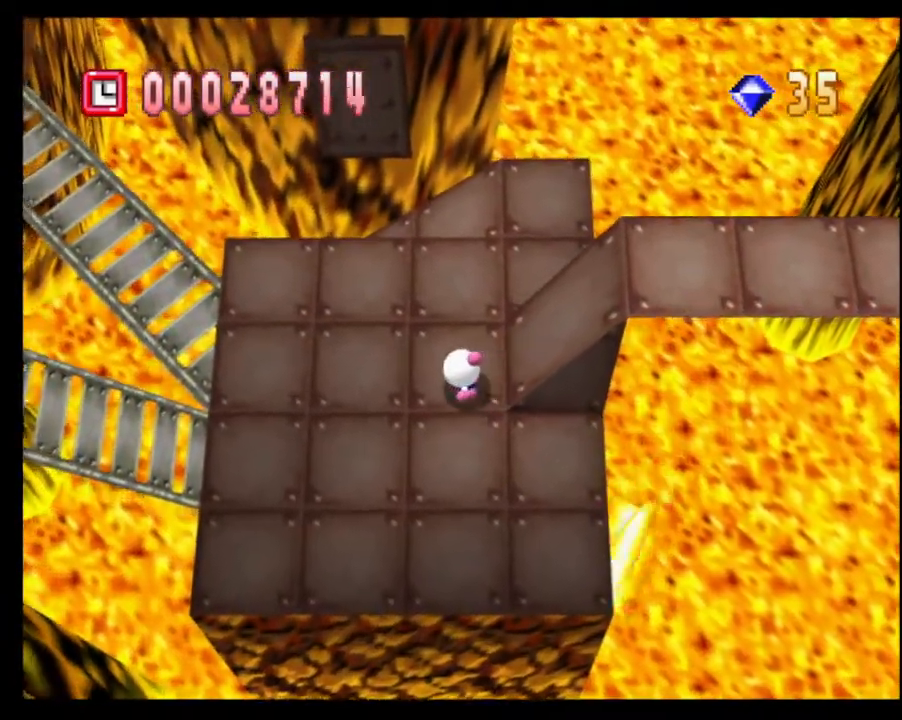
{"buttons": [], "left_stick": "up-left", "right_stick": "center", "events": [[450, "left_stick", "up-left"]]}
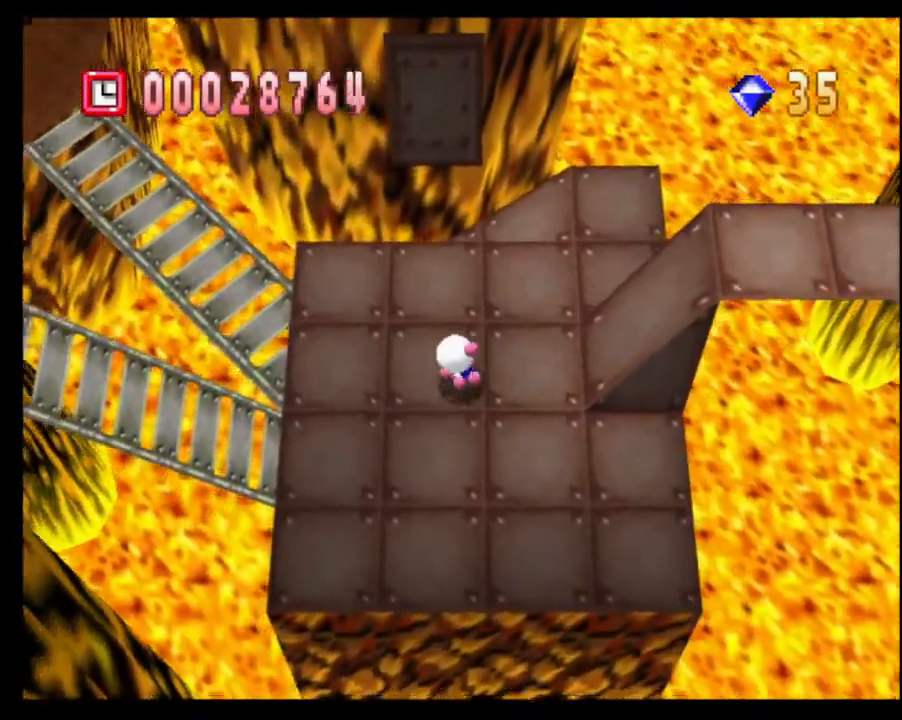
{"buttons": [], "left_stick": "center", "right_stick": "center", "events": [[67, "left_stick", "up"], [183, "CROSS", "down"], [217, "left_stick", "center"], [250, "CROSS", "up"], [333, "CROSS", "down"], [417, "CROSS", "up"]]}